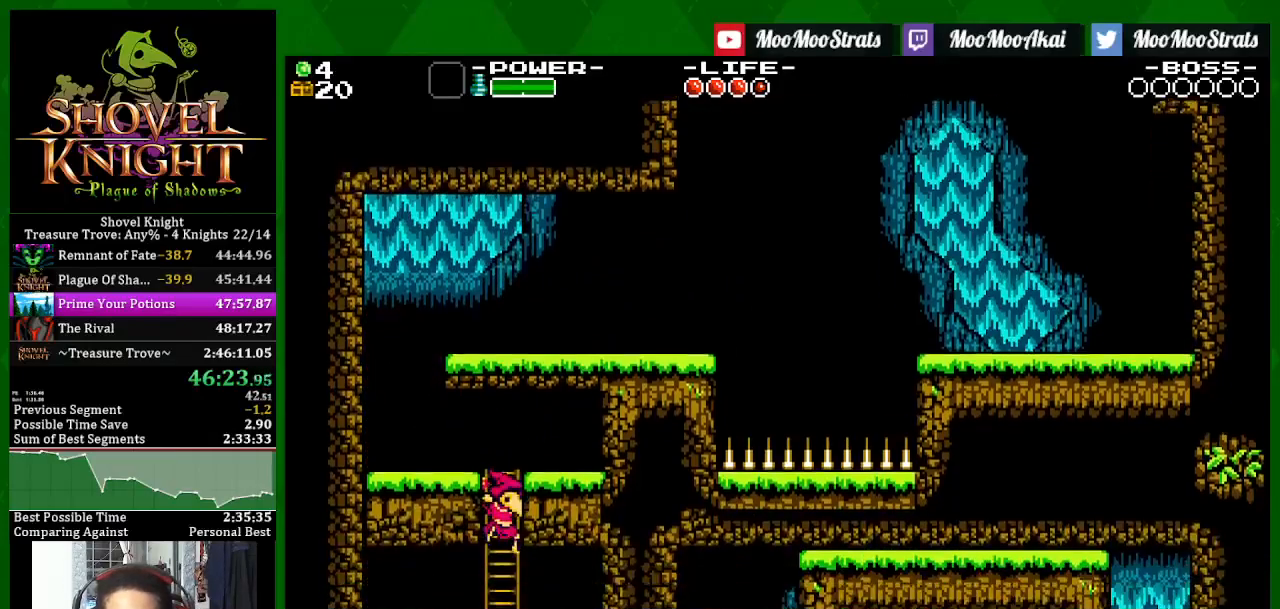
Gameplay with a controller (PlayStation layout); each line is a JSON object with the inputs held at the frame after it. "events" lists button and stick changes between this image and that frame as [ms after this image, input, new state], when the widget could be followed in between. Not read: DPAD_RIGHT START.
{"buttons": ["SQUARE"], "left_stick": "center", "right_stick": "center", "events": []}
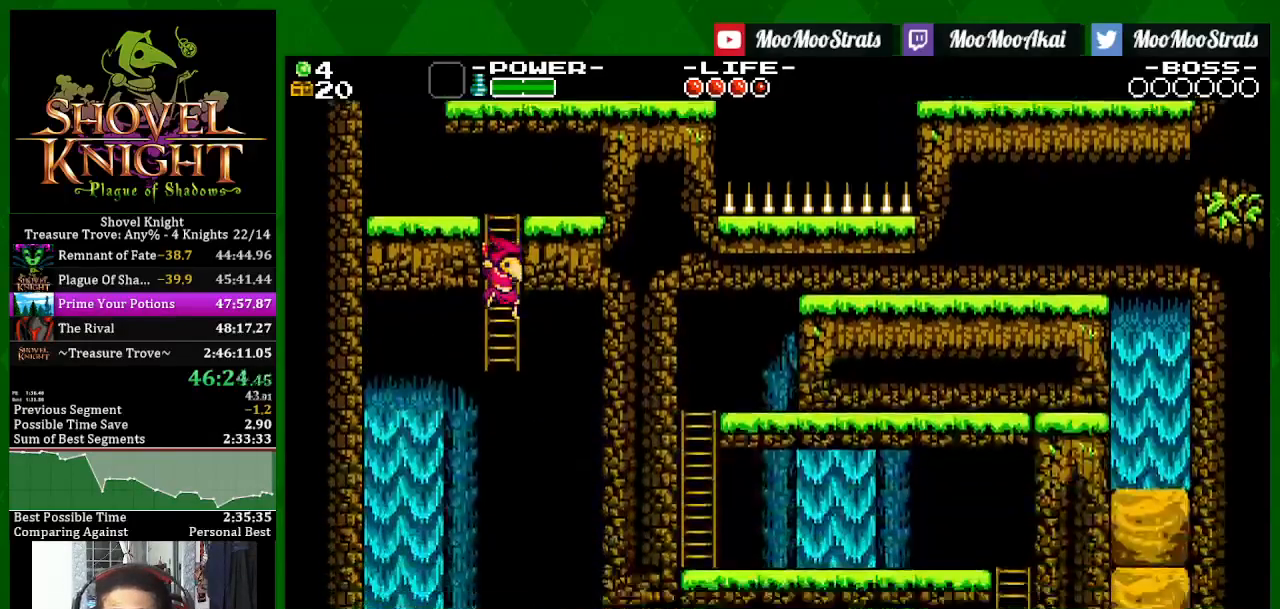
{"buttons": ["SQUARE"], "left_stick": "center", "right_stick": "center", "events": []}
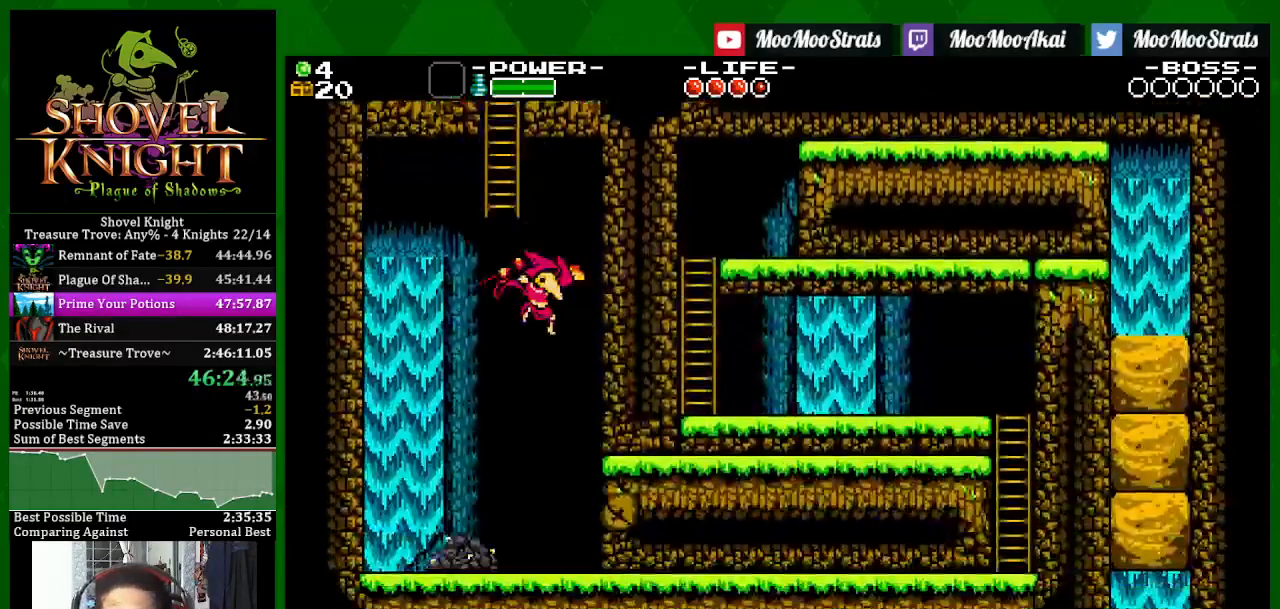
{"buttons": ["SQUARE"], "left_stick": "center", "right_stick": "center", "events": []}
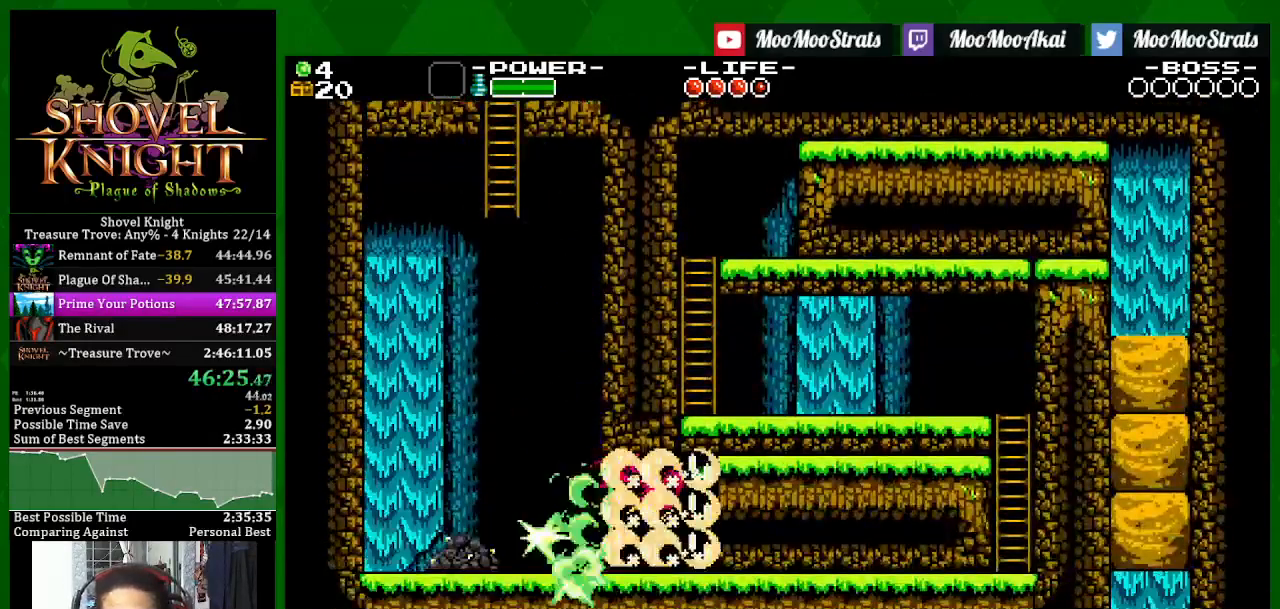
{"buttons": ["SQUARE"], "left_stick": "center", "right_stick": "center", "events": [[50, "CROSS", "down"], [200, "CROSS", "up"]]}
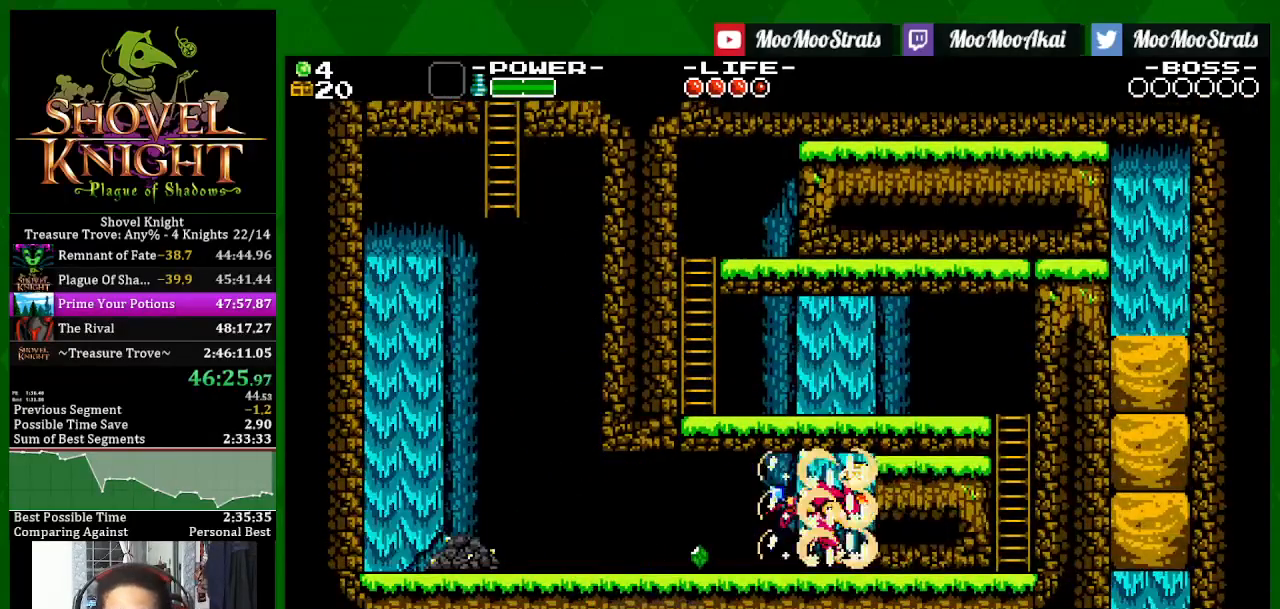
{"buttons": ["SQUARE"], "left_stick": "center", "right_stick": "center", "events": []}
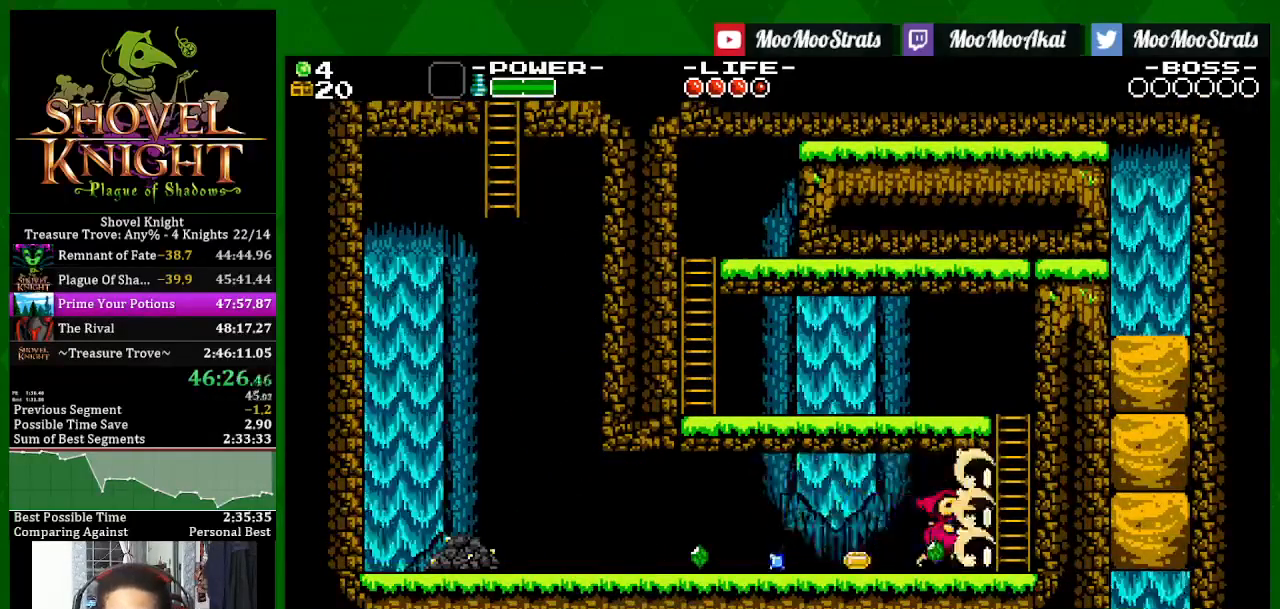
{"buttons": ["SQUARE", "DPAD_LEFT"], "left_stick": "center", "right_stick": "center", "events": [[50, "CROSS", "down"], [167, "CROSS", "up"], [183, "DPAD_UP", "down"], [383, "DPAD_LEFT", "down"], [433, "DPAD_UP", "up"]]}
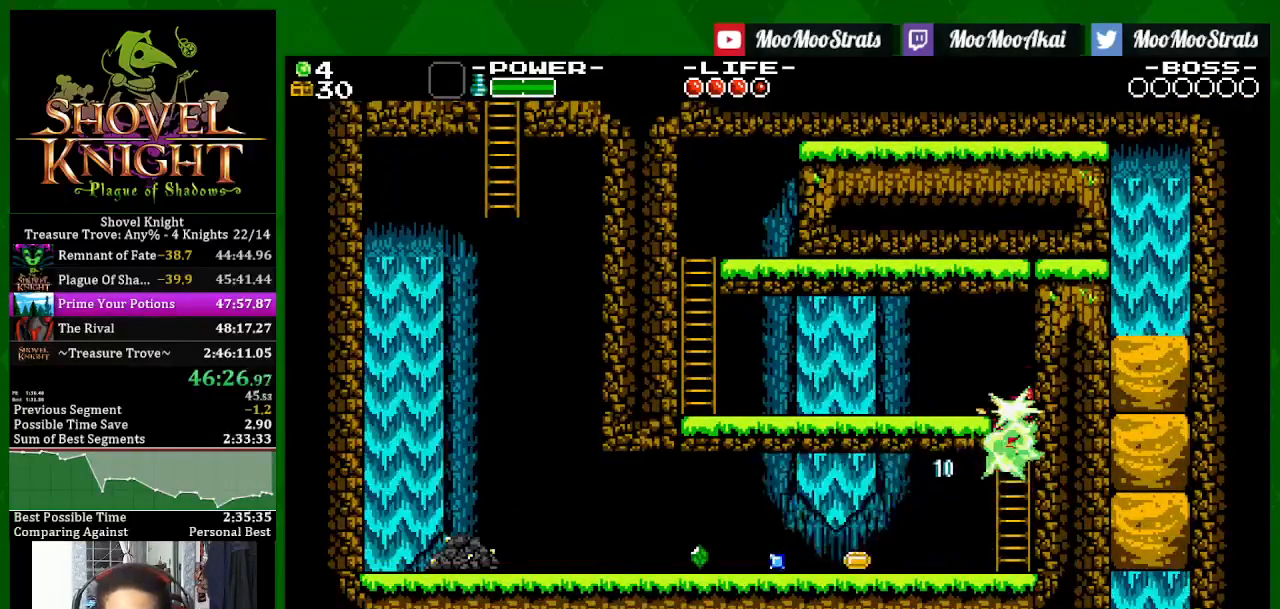
{"buttons": ["SQUARE", "DPAD_UP", "DPAD_LEFT"], "left_stick": "center", "right_stick": "center", "events": [[333, "CROSS", "down"], [417, "DPAD_UP", "down"], [483, "CROSS", "up"]]}
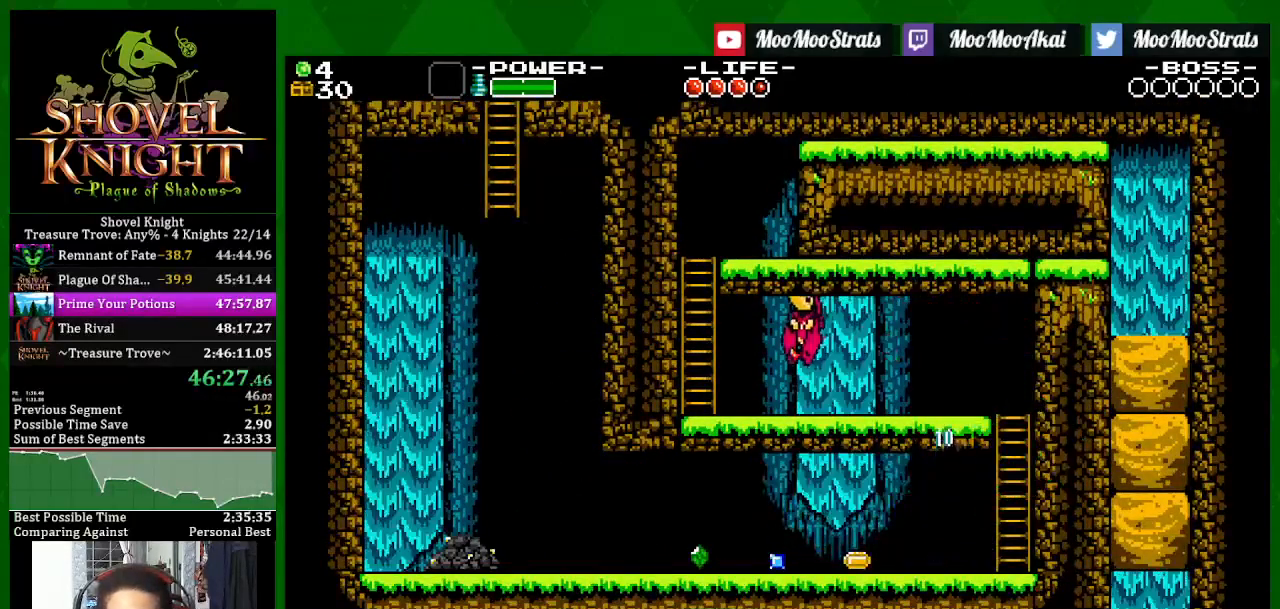
{"buttons": ["DPAD_UP"], "left_stick": "center", "right_stick": "center", "events": [[300, "DPAD_LEFT", "up"], [367, "SQUARE", "up"]]}
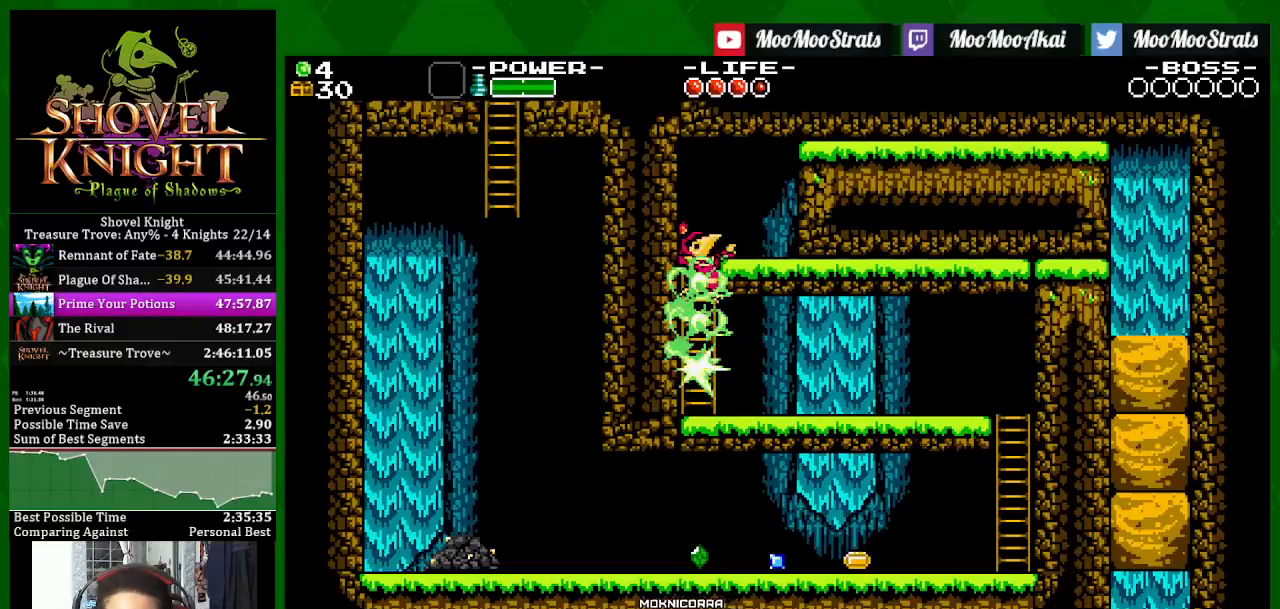
{"buttons": ["SQUARE"], "left_stick": "center", "right_stick": "center", "events": [[83, "DPAD_UP", "up"], [117, "SQUARE", "down"]]}
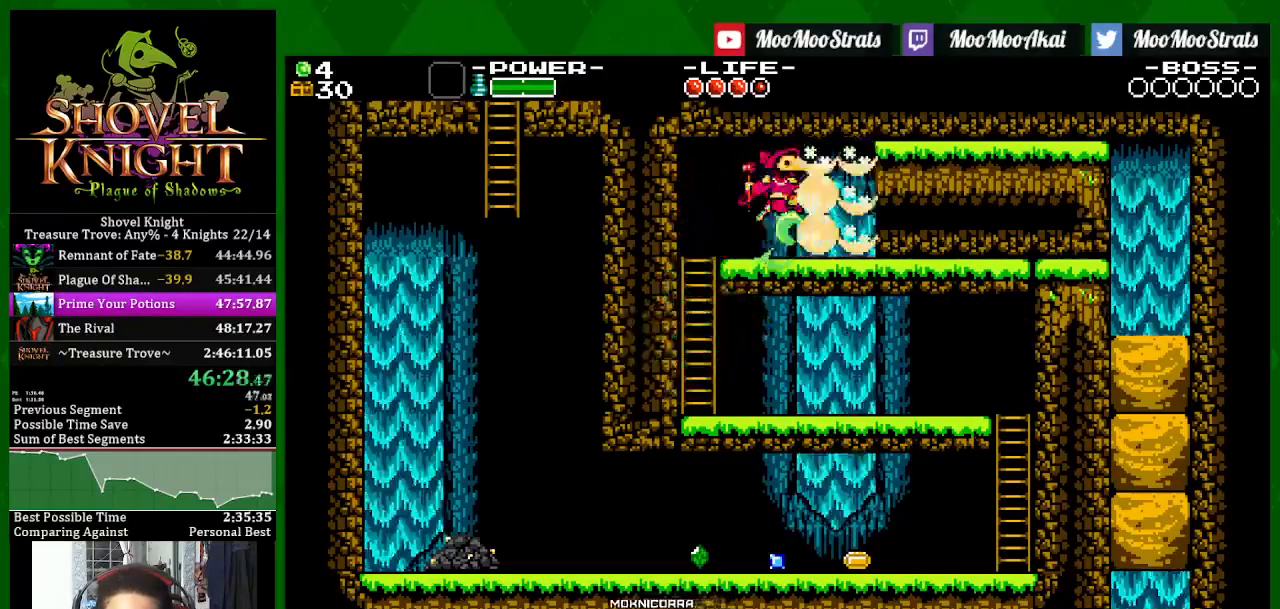
{"buttons": ["SQUARE"], "left_stick": "center", "right_stick": "center", "events": []}
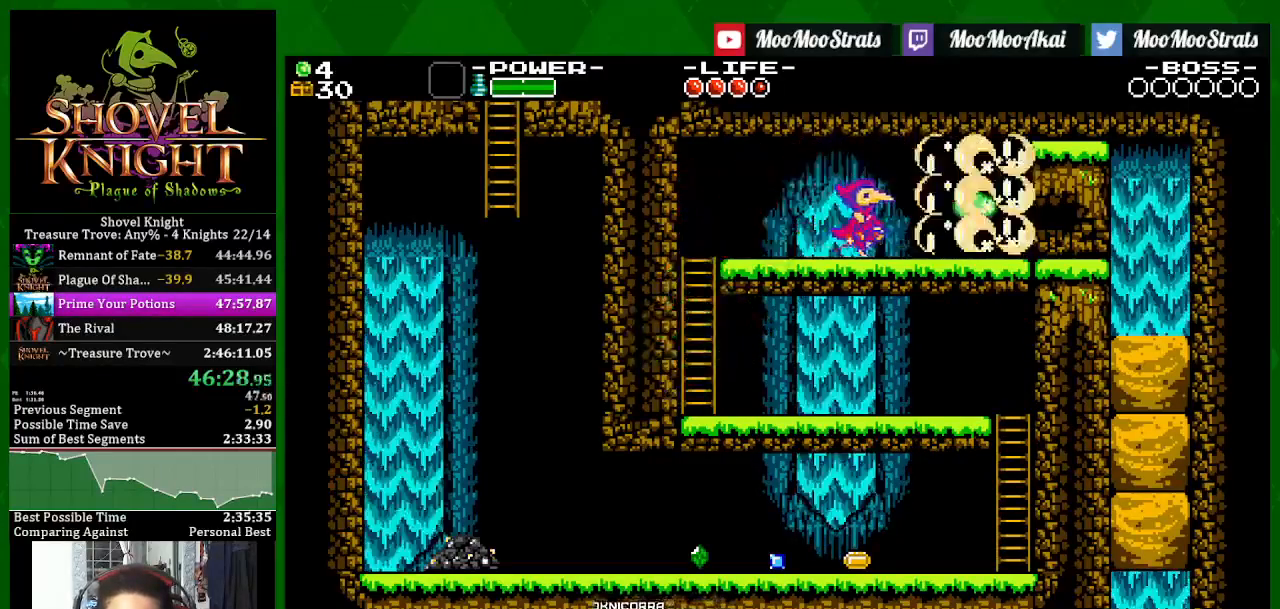
{"buttons": [], "left_stick": "center", "right_stick": "center", "events": [[250, "SQUARE", "up"]]}
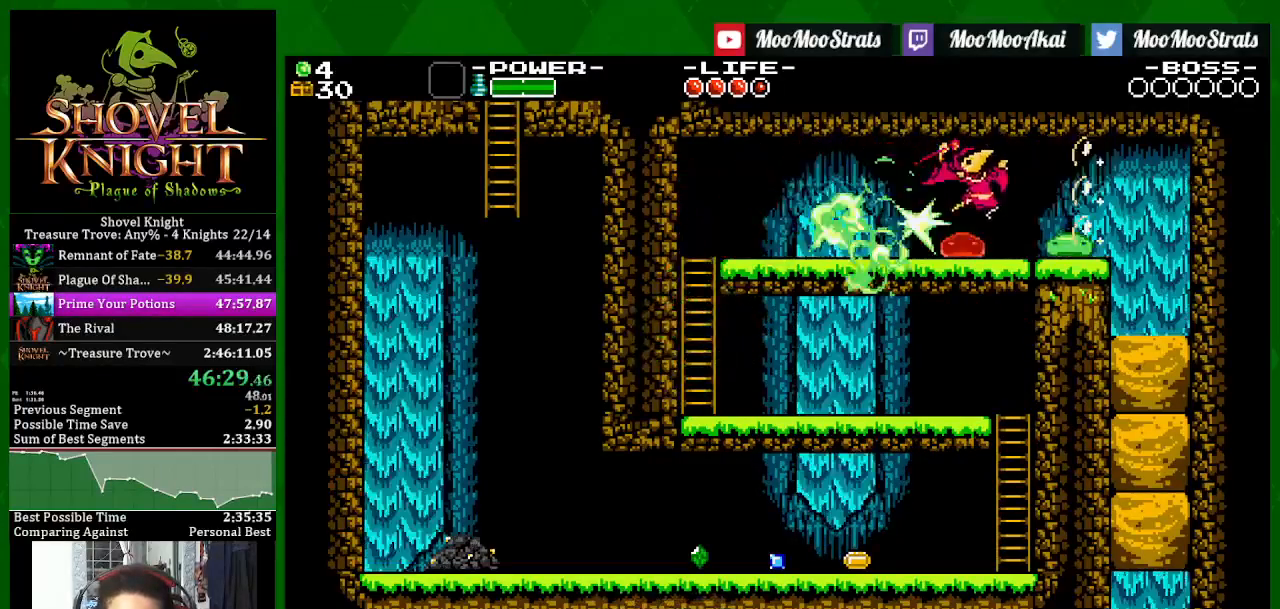
{"buttons": ["SQUARE"], "left_stick": "center", "right_stick": "center", "events": [[50, "CROSS", "down"], [283, "SQUARE", "down"], [317, "CROSS", "up"], [383, "SQUARE", "up"], [450, "SQUARE", "down"]]}
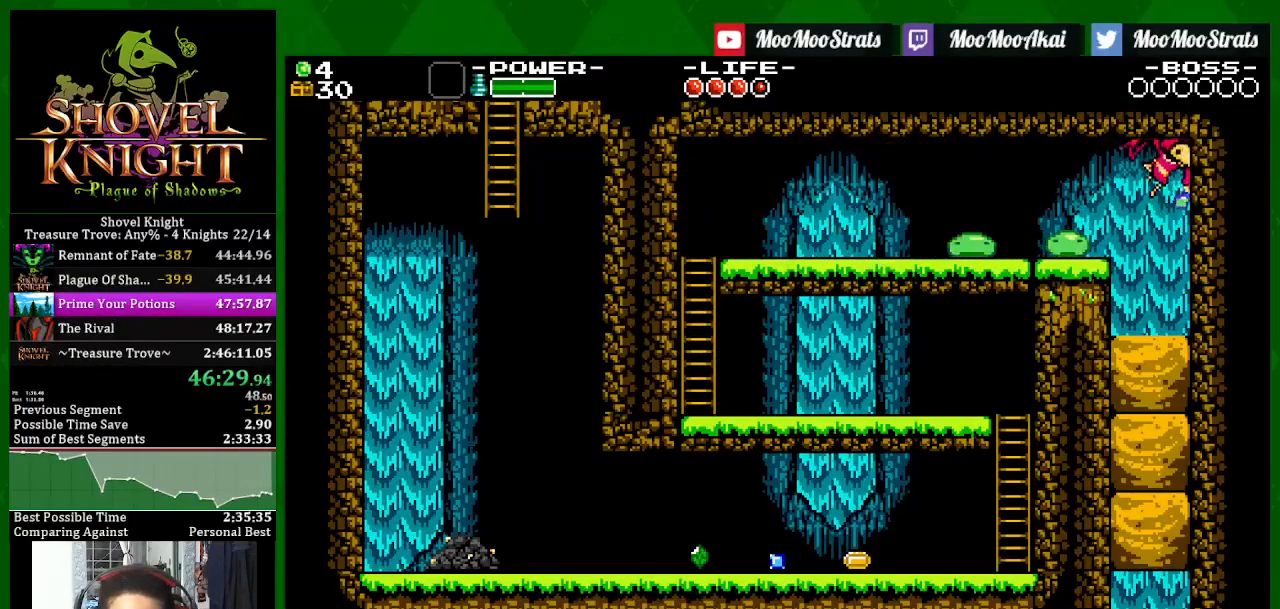
{"buttons": [], "left_stick": "center", "right_stick": "center", "events": [[333, "SQUARE", "up"], [400, "SQUARE", "down"], [467, "SQUARE", "up"]]}
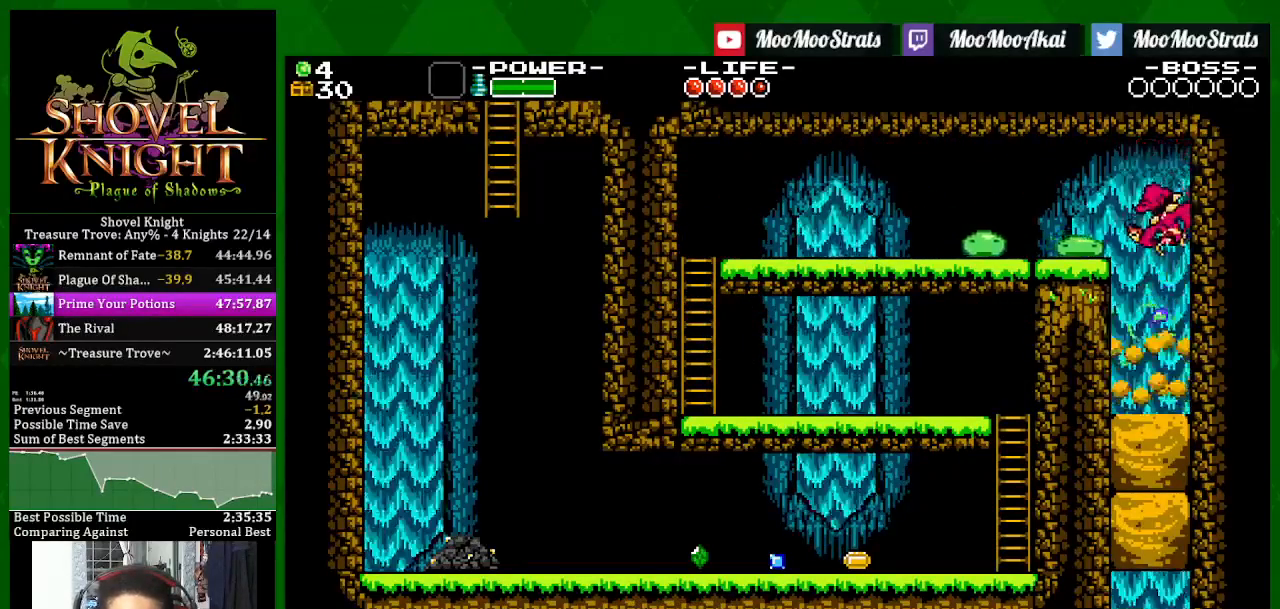
{"buttons": ["SQUARE"], "left_stick": "center", "right_stick": "center", "events": [[33, "SQUARE", "down"]]}
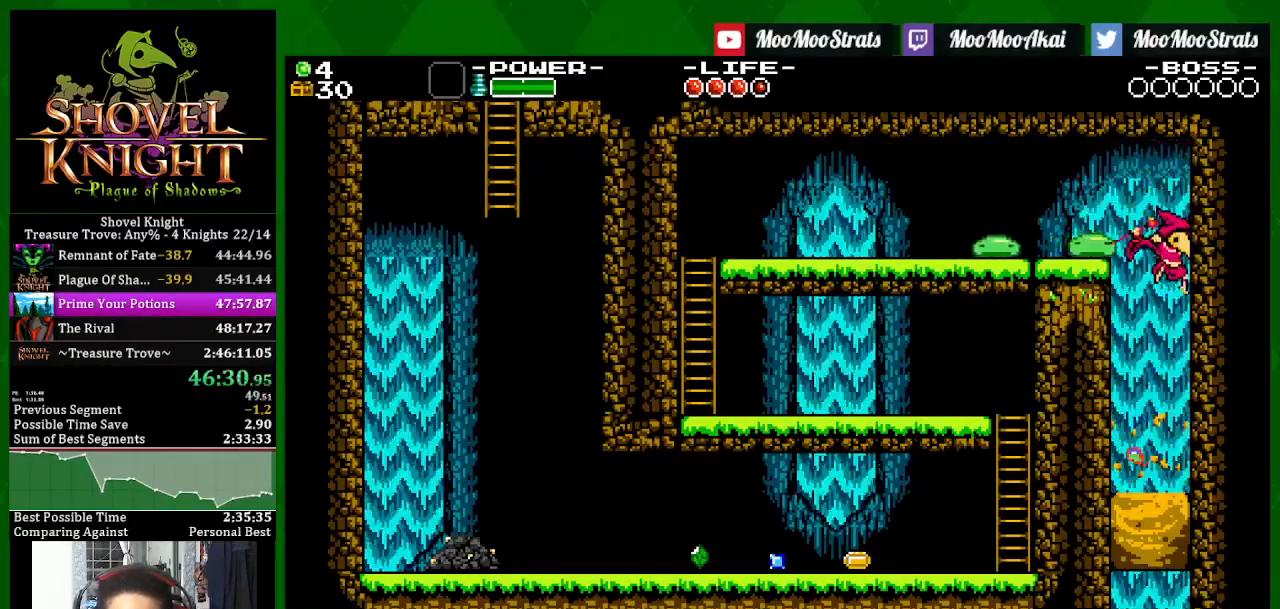
{"buttons": ["SQUARE", "DPAD_LEFT"], "left_stick": "center", "right_stick": "center", "events": [[17, "DPAD_LEFT", "down"]]}
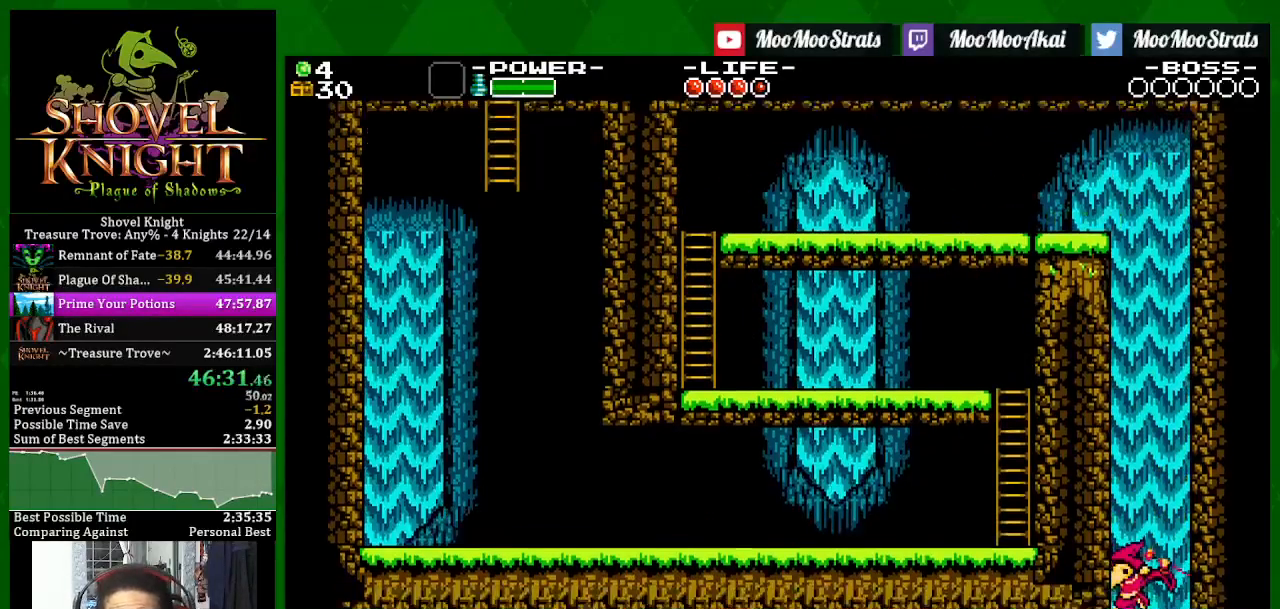
{"buttons": ["SQUARE", "DPAD_LEFT"], "left_stick": "center", "right_stick": "center", "events": []}
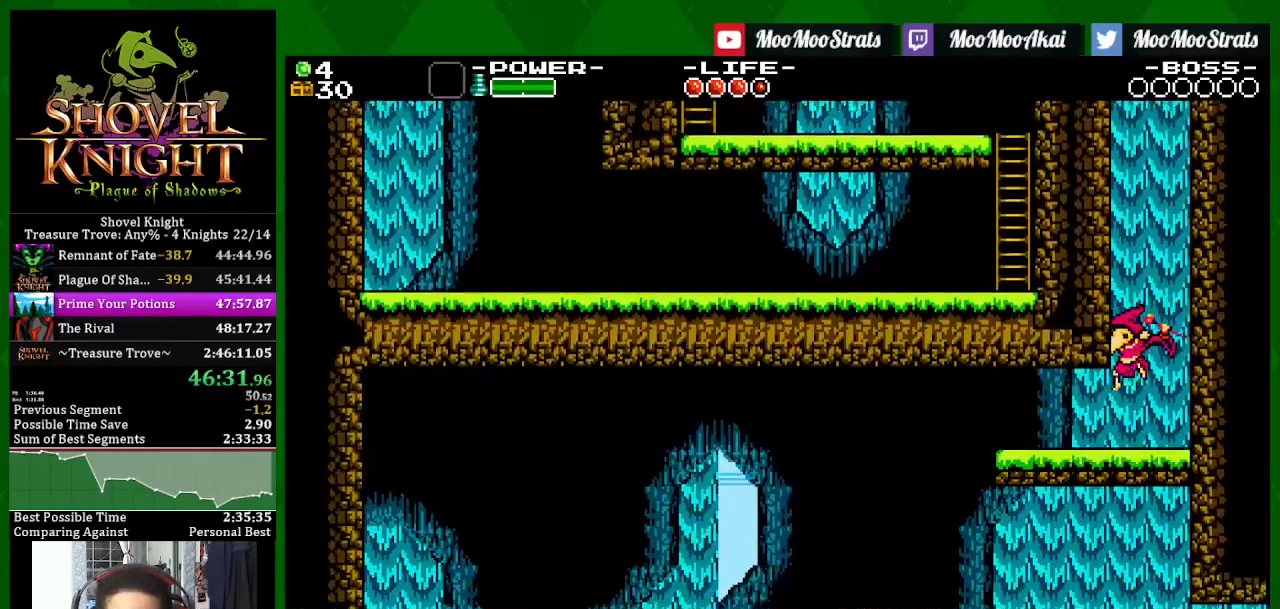
{"buttons": ["SQUARE", "DPAD_LEFT"], "left_stick": "center", "right_stick": "center", "events": []}
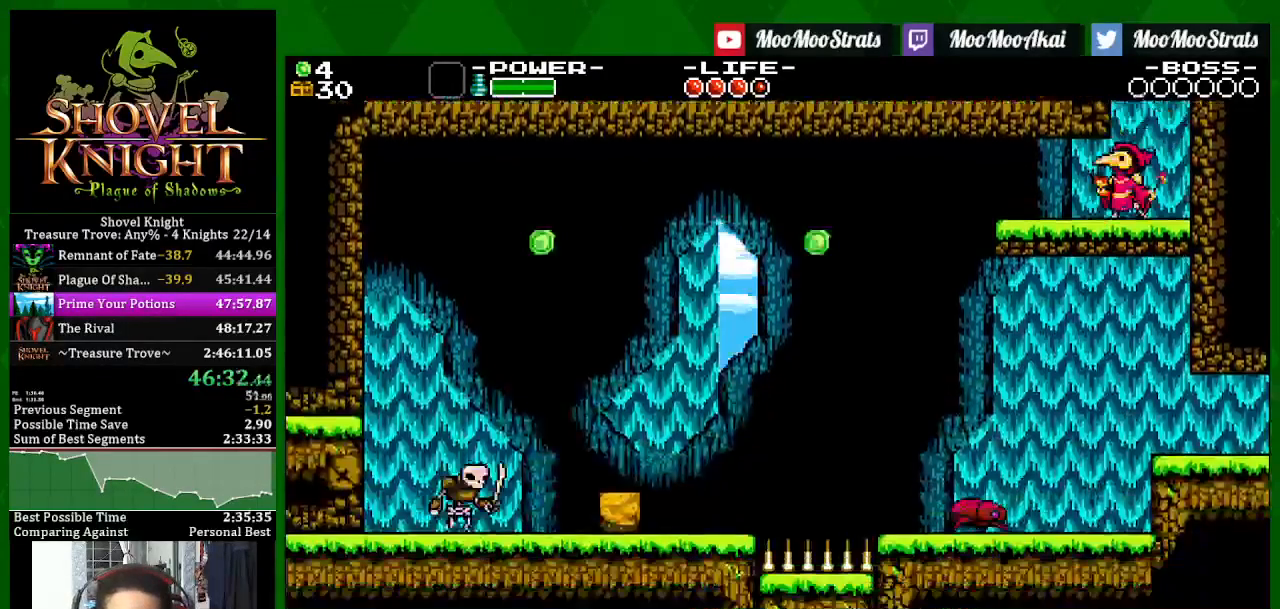
{"buttons": ["SQUARE", "DPAD_LEFT"], "left_stick": "center", "right_stick": "center", "events": []}
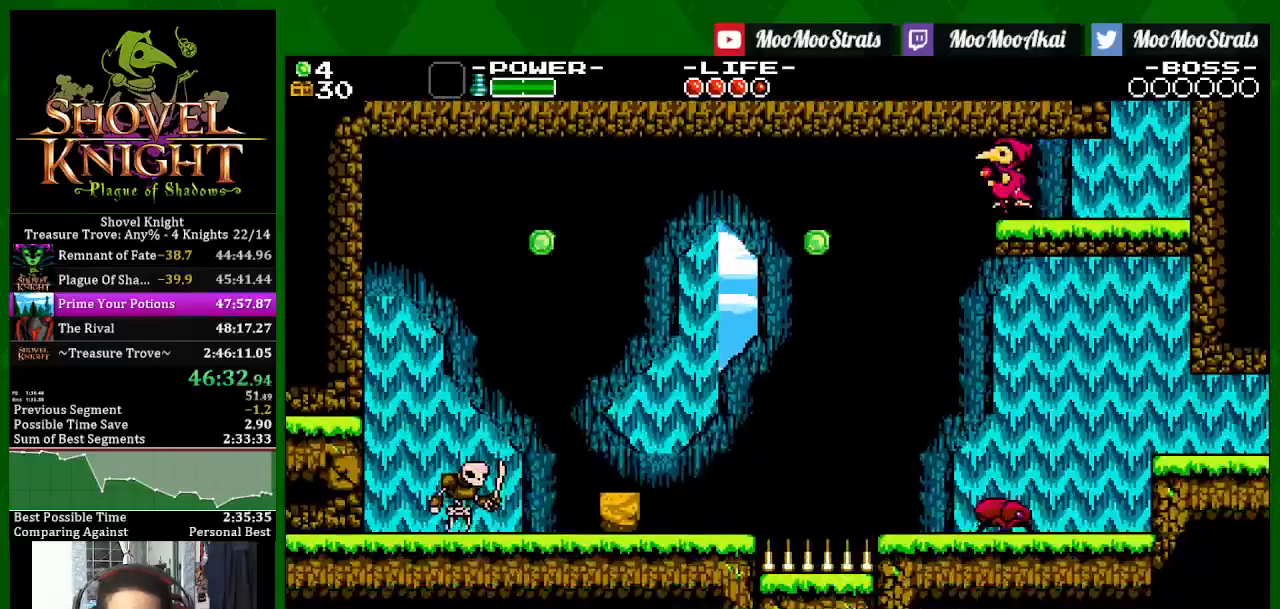
{"buttons": [], "left_stick": "center", "right_stick": "center", "events": [[300, "DPAD_LEFT", "up"], [500, "SQUARE", "up"]]}
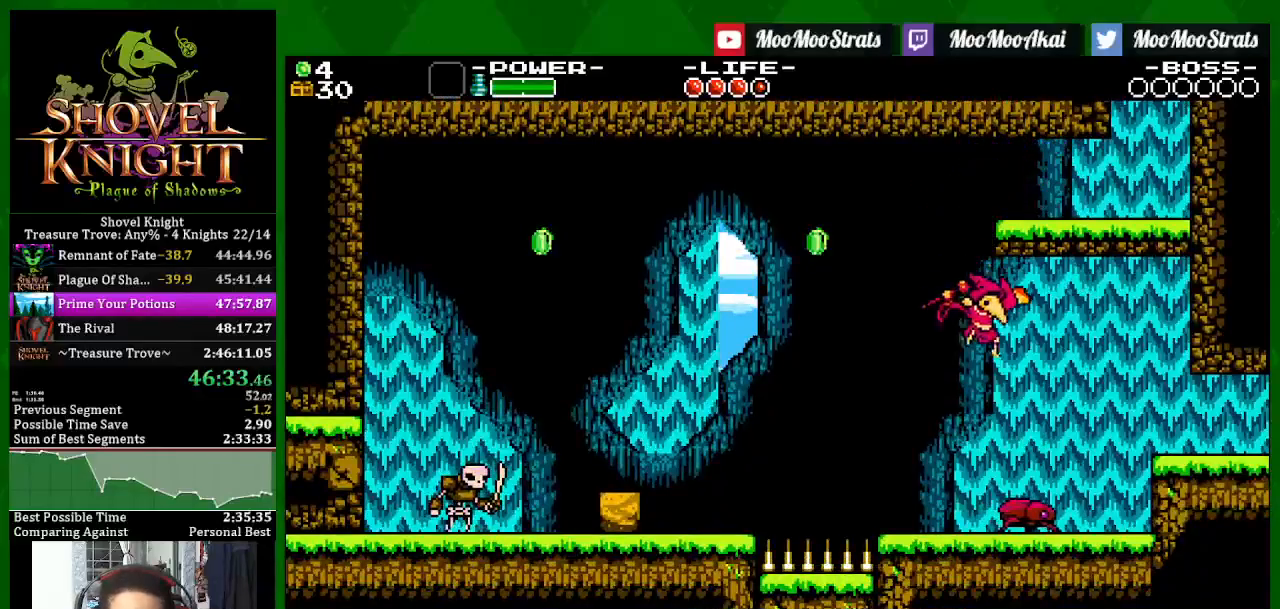
{"buttons": ["SQUARE"], "left_stick": "center", "right_stick": "center", "events": [[67, "SQUARE", "down"]]}
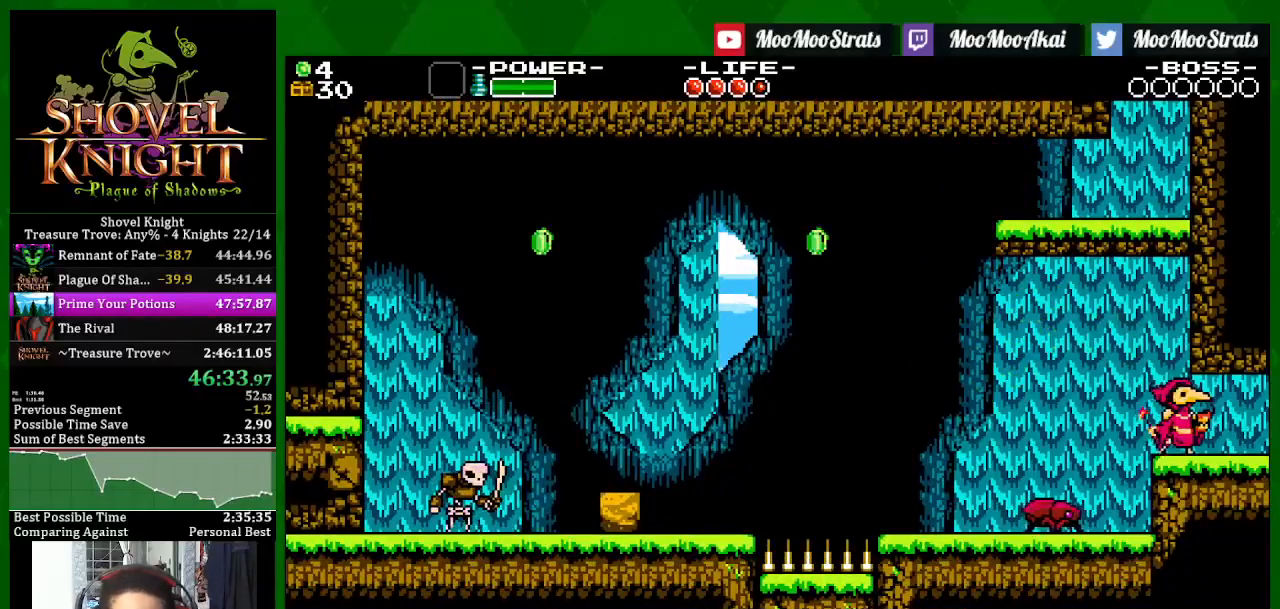
{"buttons": ["SQUARE"], "left_stick": "center", "right_stick": "center", "events": [[400, "SQUARE", "up"], [467, "SQUARE", "down"]]}
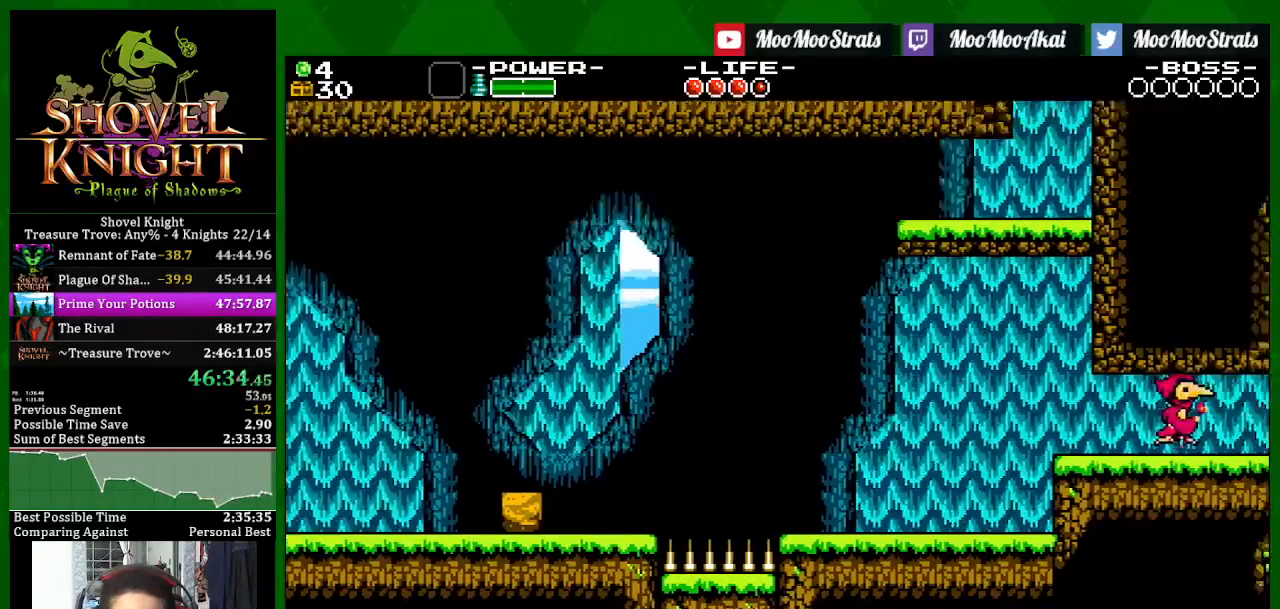
{"buttons": ["SQUARE"], "left_stick": "center", "right_stick": "center", "events": []}
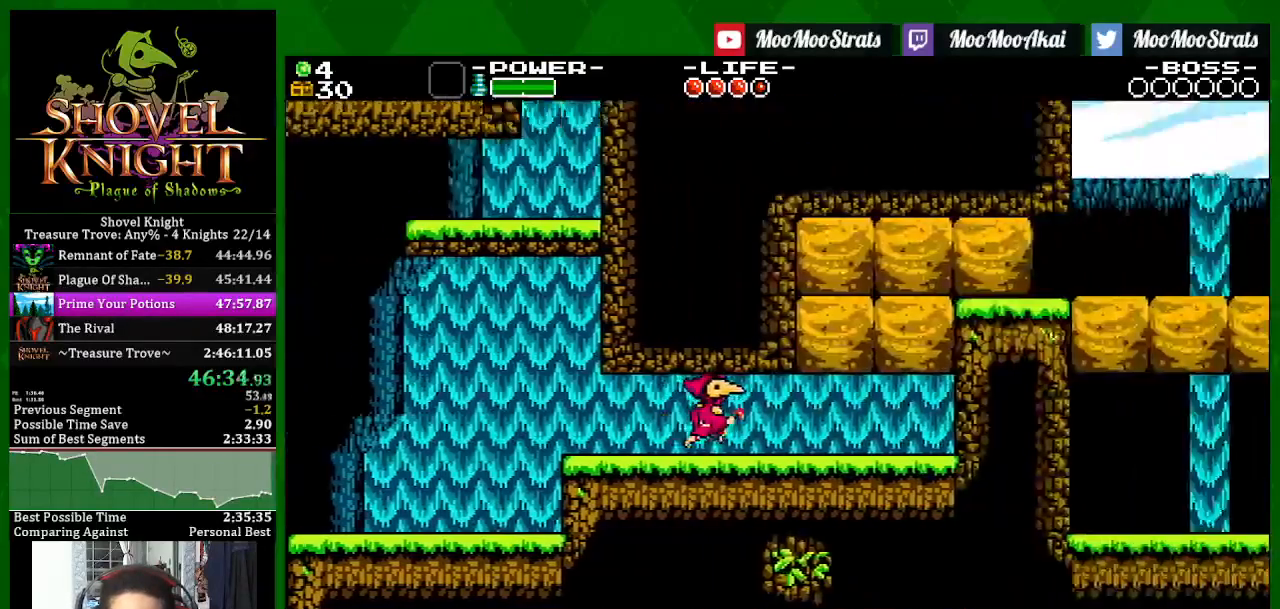
{"buttons": ["SQUARE"], "left_stick": "center", "right_stick": "center", "events": []}
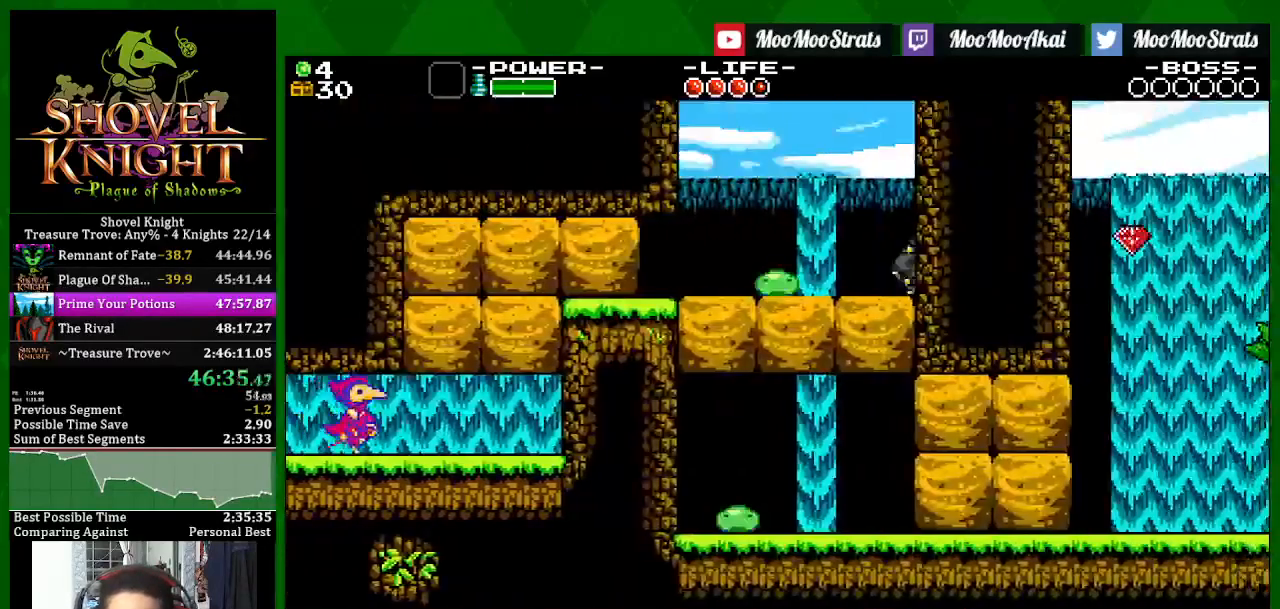
{"buttons": ["SQUARE"], "left_stick": "center", "right_stick": "center", "events": [[367, "SQUARE", "up"], [433, "SQUARE", "down"]]}
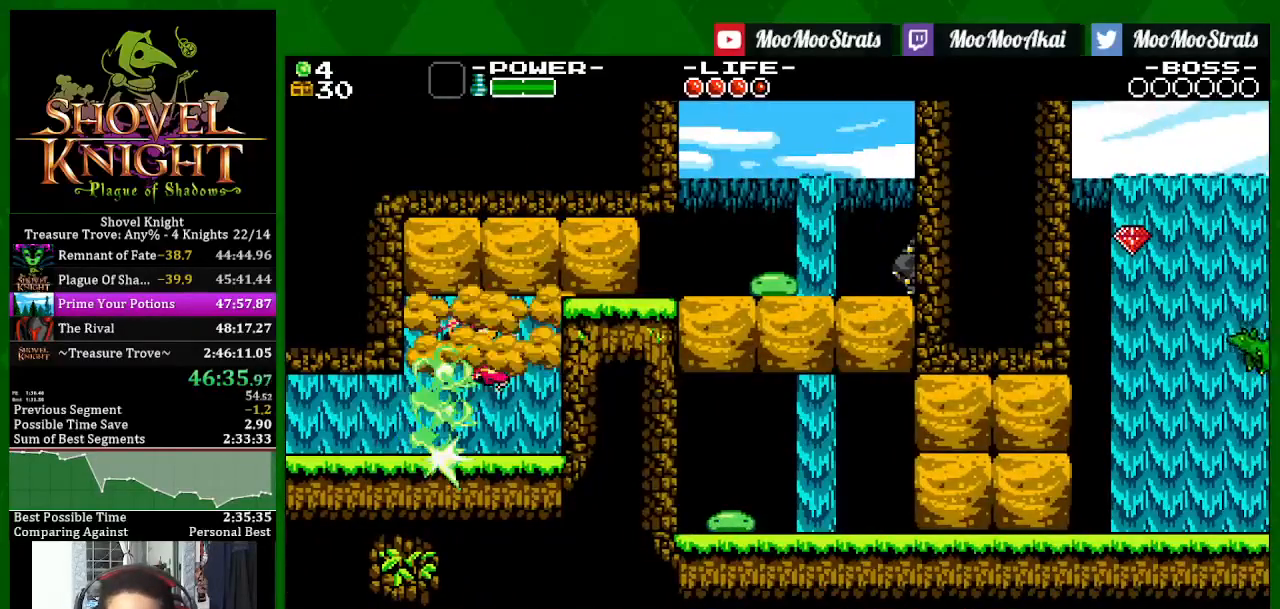
{"buttons": ["SQUARE"], "left_stick": "center", "right_stick": "center", "events": [[383, "CROSS", "down"], [483, "CROSS", "up"]]}
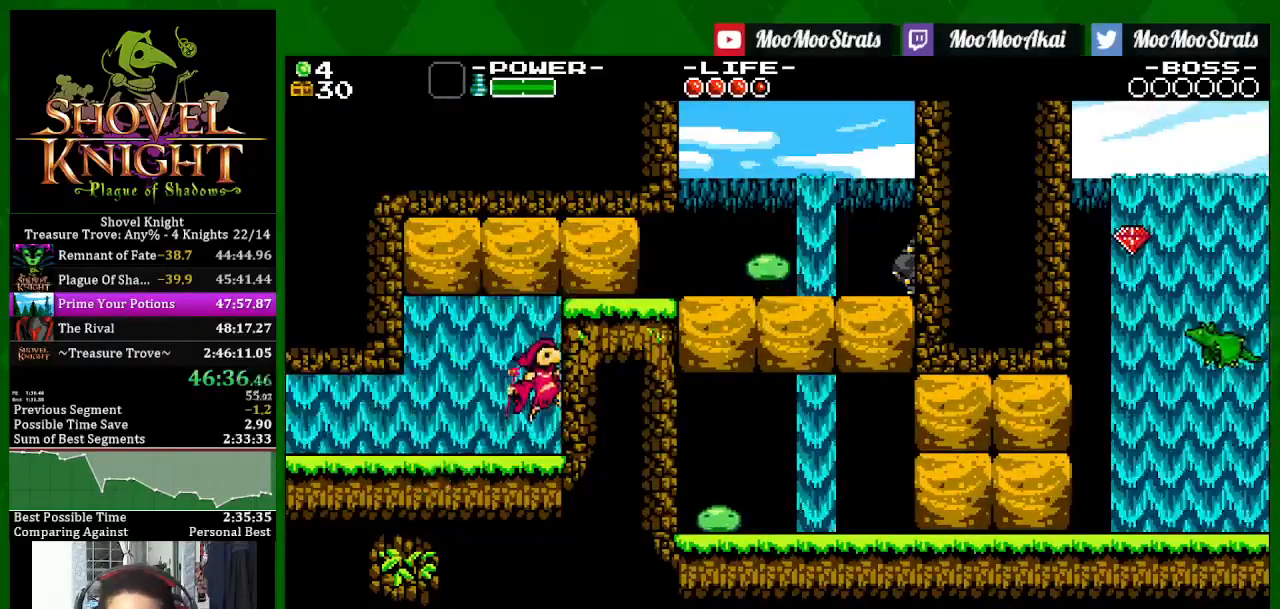
{"buttons": ["CROSS"], "left_stick": "center", "right_stick": "center", "events": [[117, "CROSS", "down"], [300, "CROSS", "up"], [300, "SQUARE", "up"], [483, "CROSS", "down"]]}
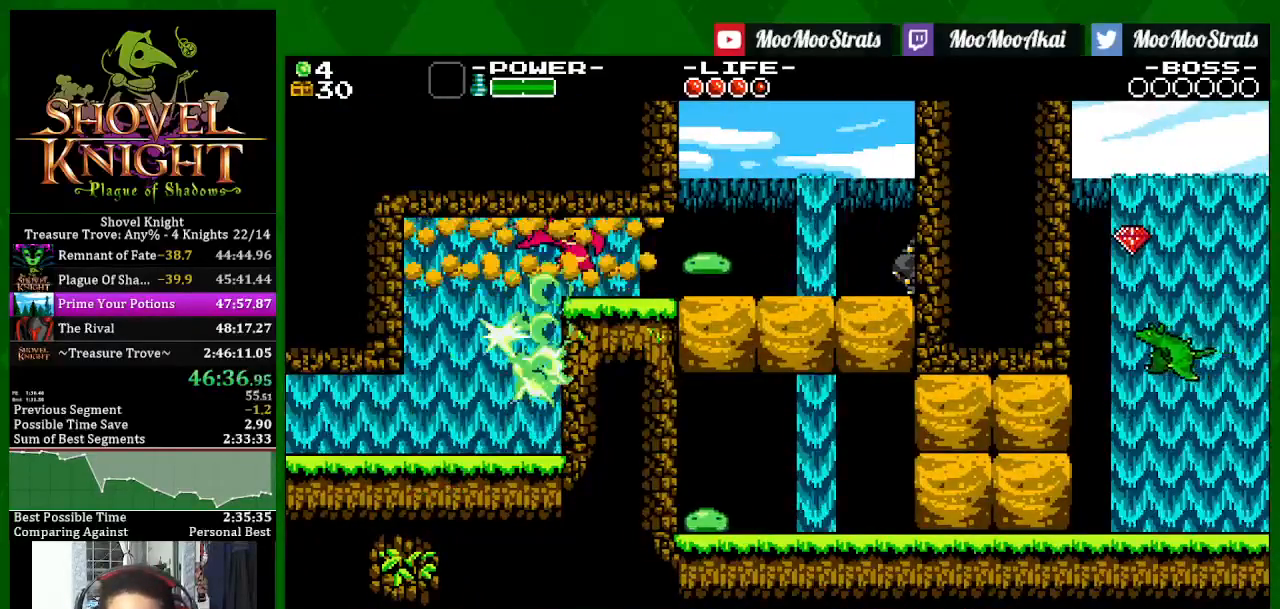
{"buttons": ["SQUARE"], "left_stick": "center", "right_stick": "center", "events": [[67, "SQUARE", "down"], [100, "CROSS", "up"], [200, "SQUARE", "up"], [283, "SQUARE", "down"]]}